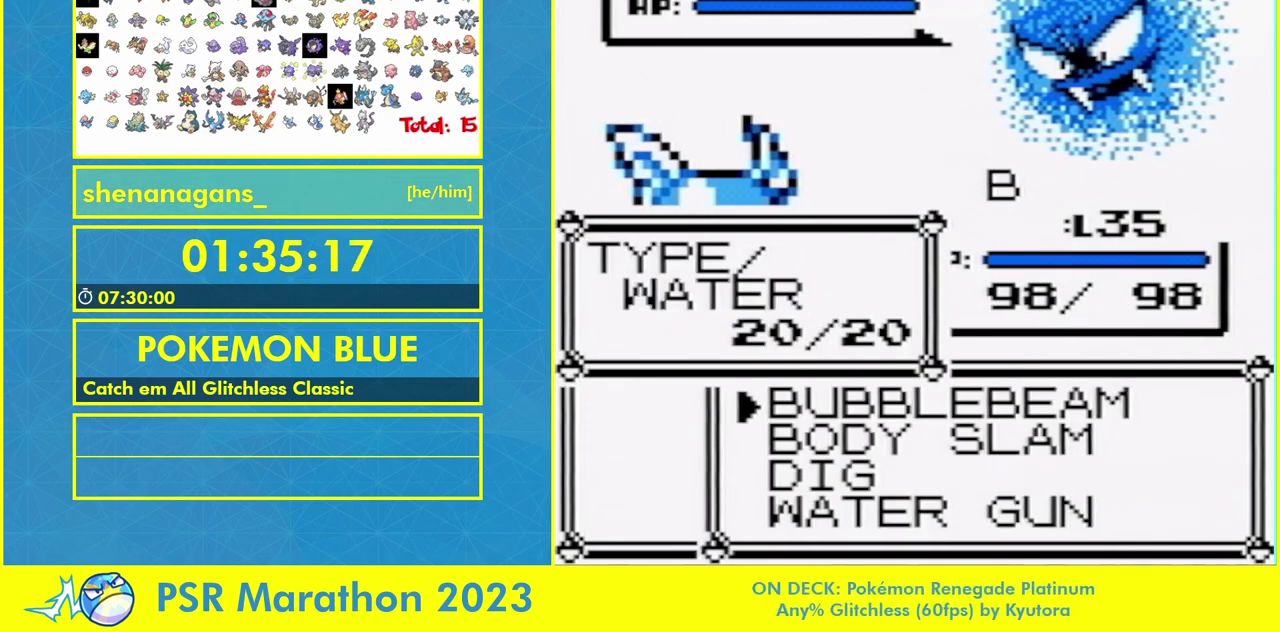
Gameplay with a controller (Nintendo layout); each line is a JSON object with the inputs held at the frame after it. "events" lists button and stick changes between this image and that frame as [ms after this image, input, new state], when the widget could be followed in between. Not read: B L3 R1 R3 SELECT START.
{"buttons": ["DPAD_UP"], "events": [[433, "DPAD_UP", "down"]]}
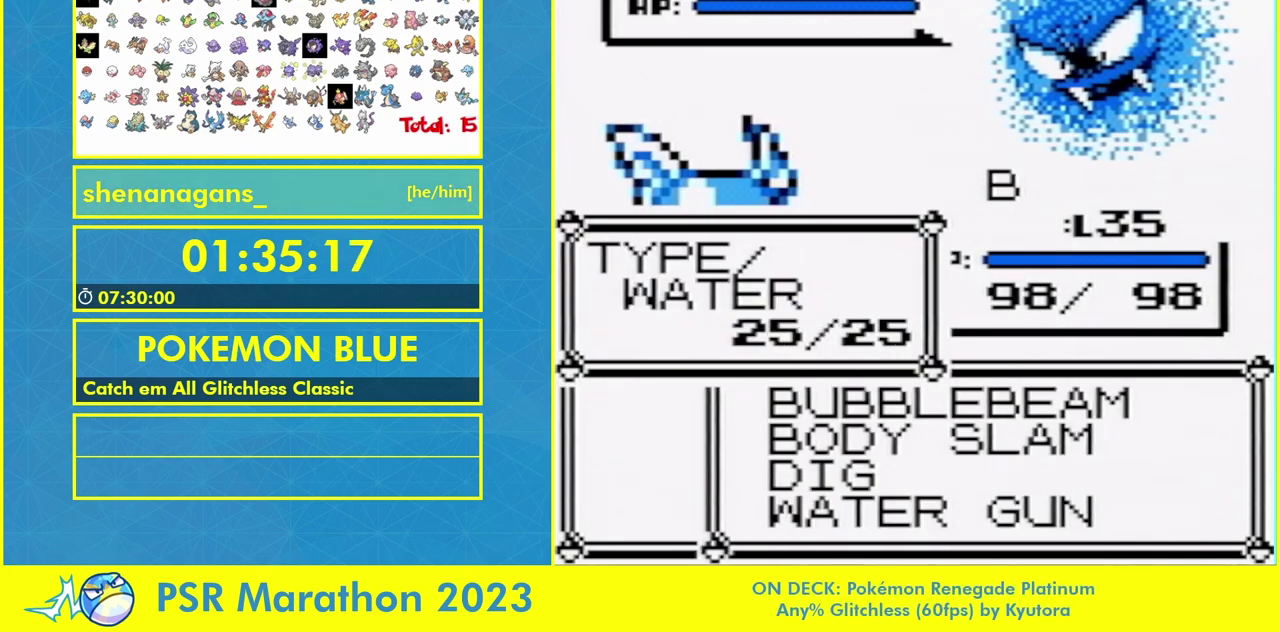
{"buttons": [], "events": [[67, "DPAD_UP", "up"], [167, "DPAD_UP", "down"], [267, "DPAD_UP", "up"], [333, "A", "down"], [433, "A", "up"]]}
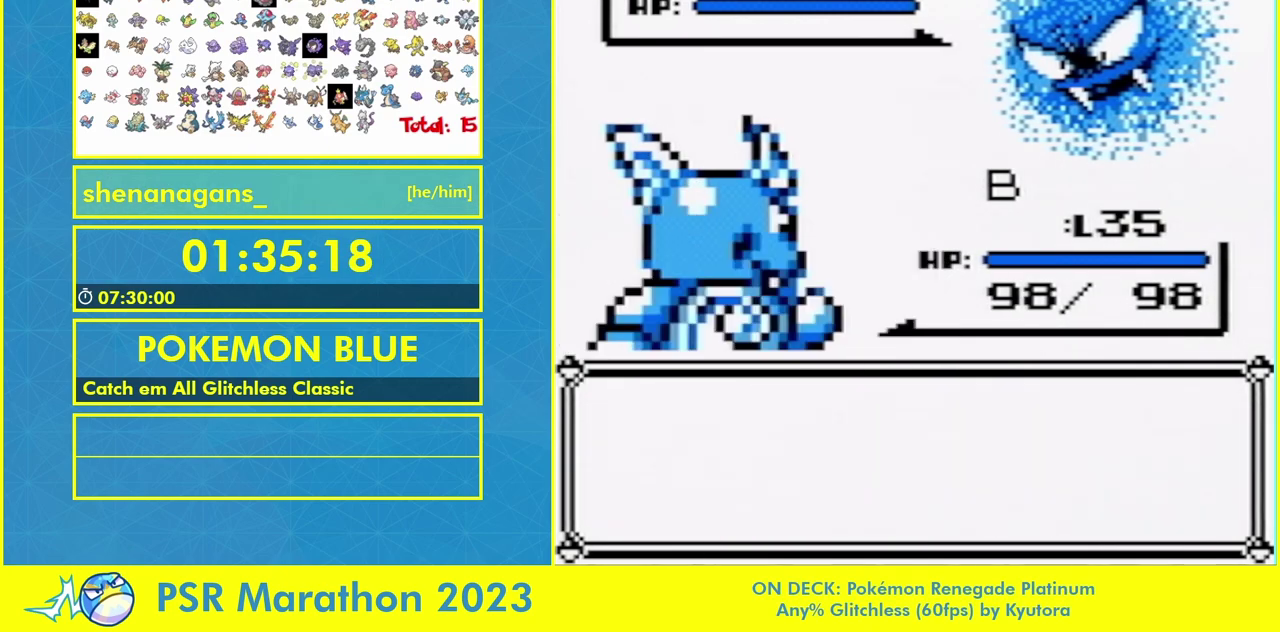
{"buttons": ["A"], "events": [[33, "A", "down"], [133, "A", "up"], [233, "A", "down"], [300, "A", "up"], [400, "A", "down"]]}
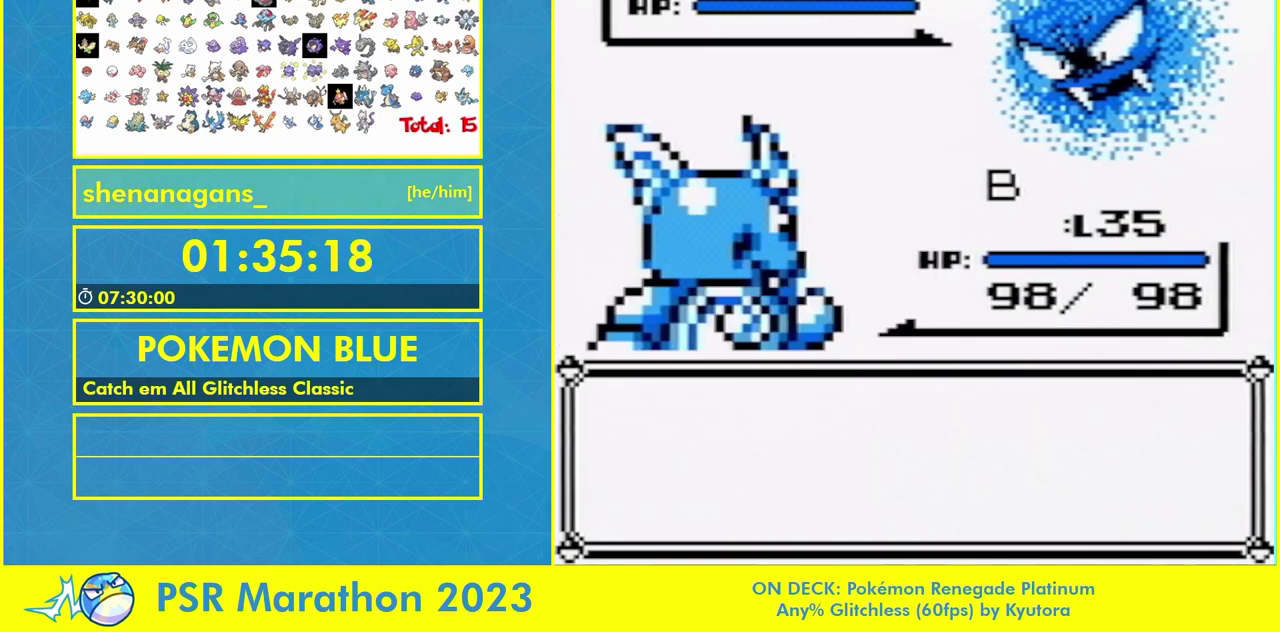
{"buttons": ["A"], "events": [[67, "A", "up"], [167, "A", "down"]]}
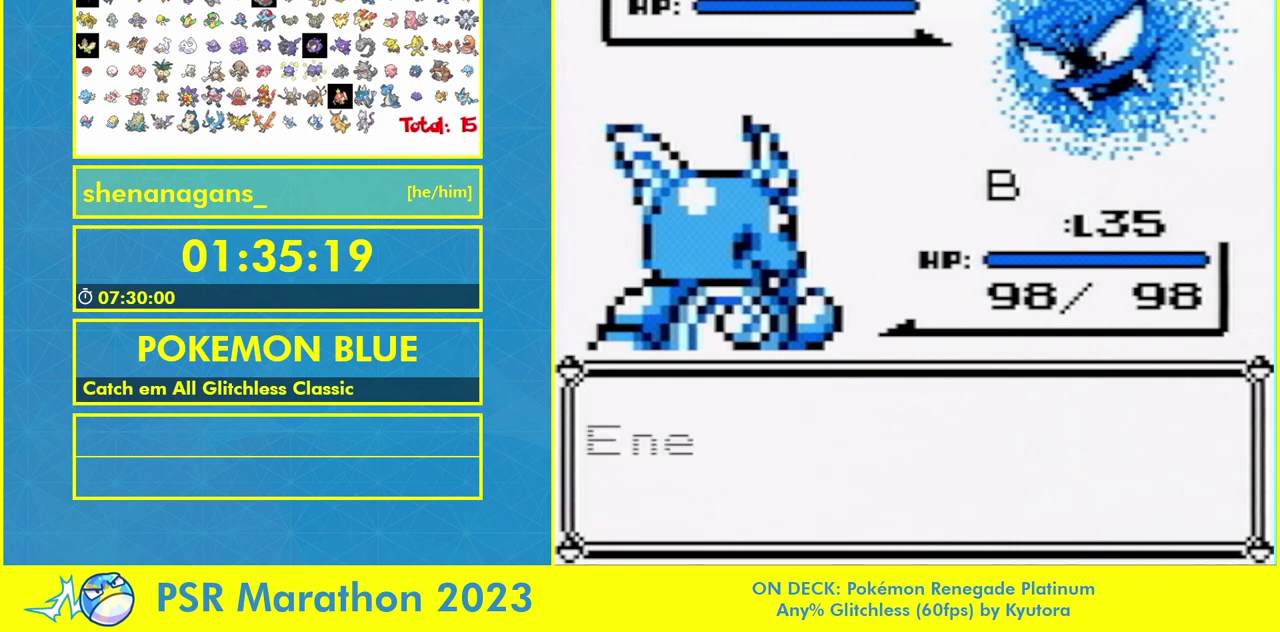
{"buttons": []}
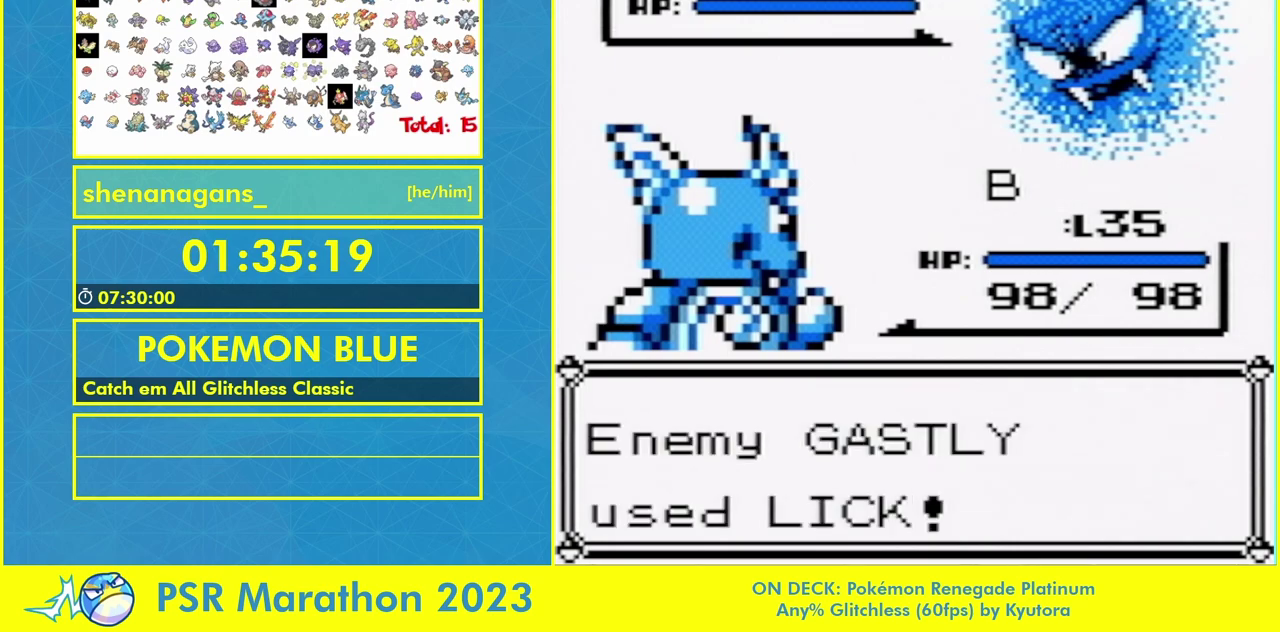
{"buttons": []}
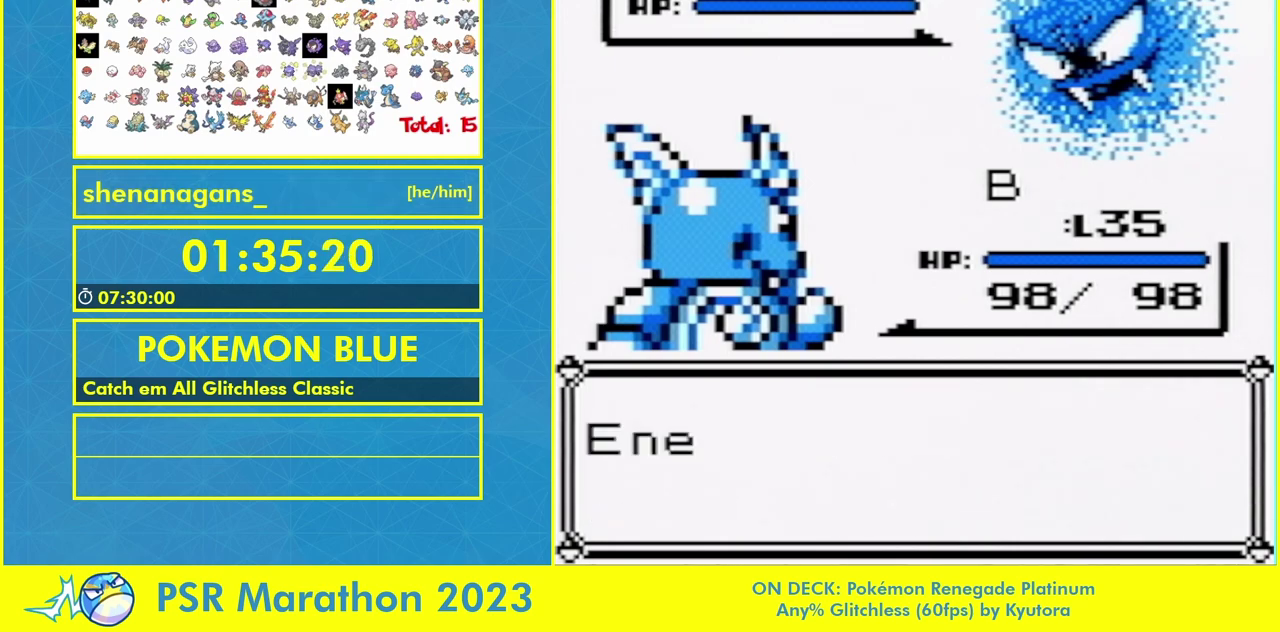
{"buttons": [], "events": [[200, "A", "down"], [267, "A", "up"], [333, "A", "down"], [400, "A", "up"]]}
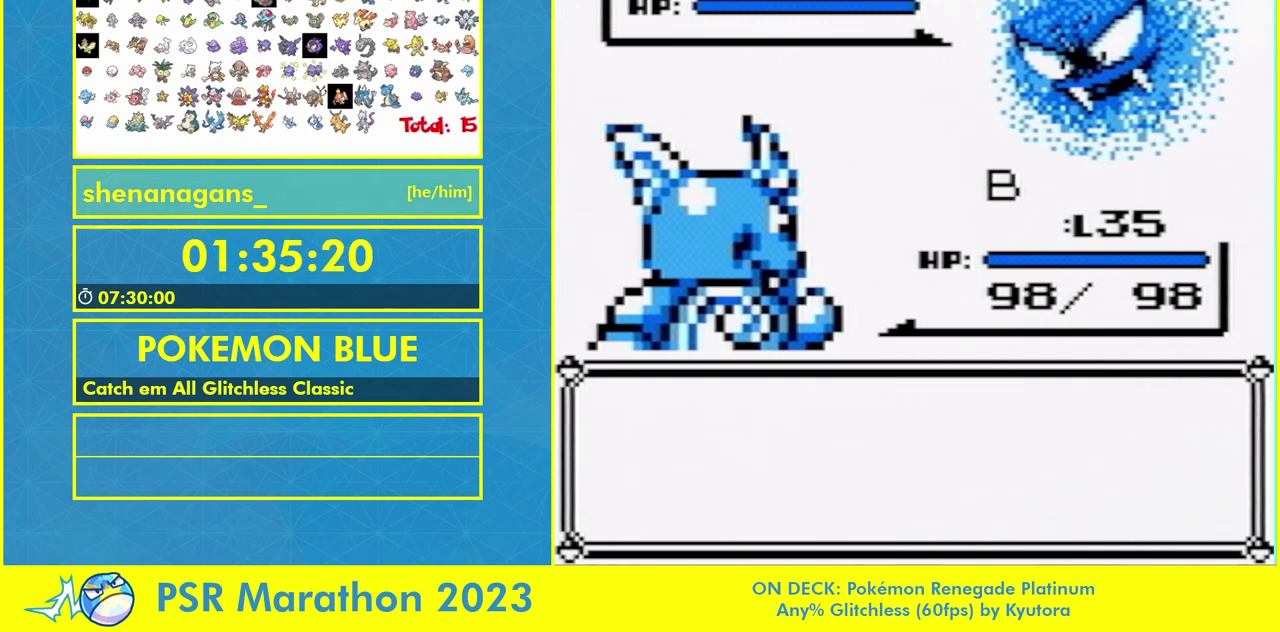
{"buttons": ["A"], "events": [[500, "A", "down"]]}
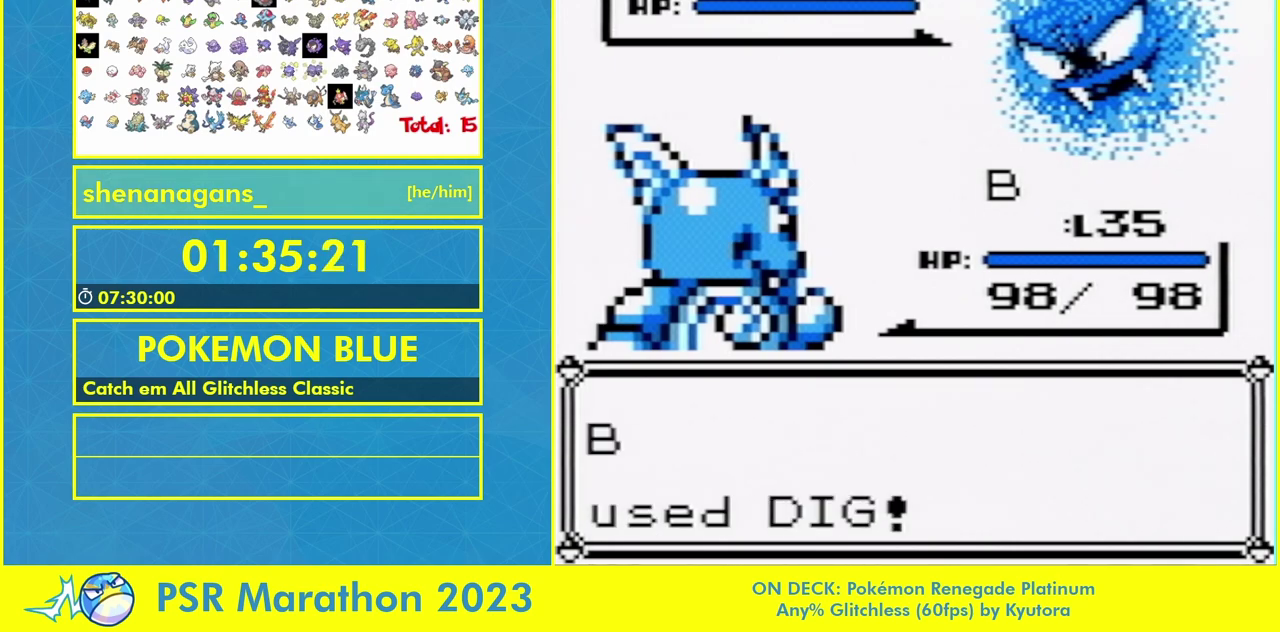
{"buttons": [], "events": [[67, "A", "up"], [133, "A", "down"], [200, "A", "up"], [267, "A", "down"], [400, "A", "up"]]}